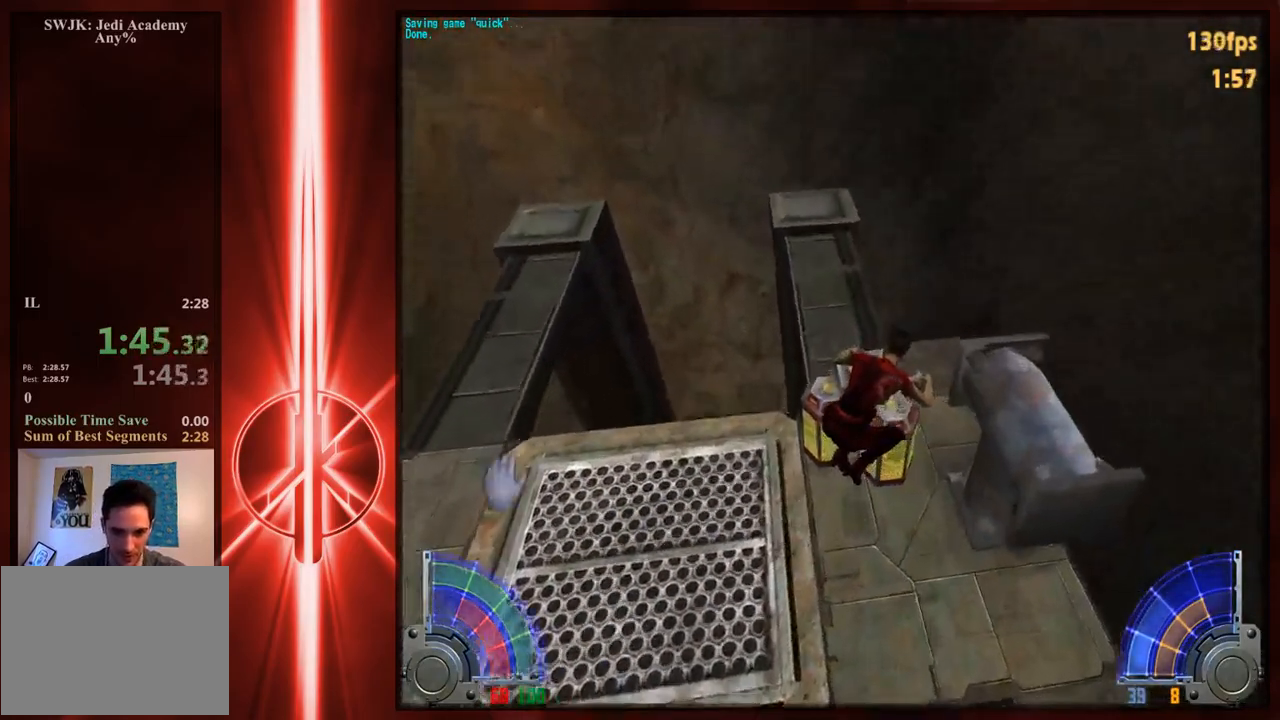
Gameplay with keyboard and mouse; each line is a JSON object with the keys and mouse buttons held at the frame after it. "events" lists presses ("down") and releases ("up") of "1", "2", "3", "4", "5", "6", "7", "a", "alt", "c", "caps_lock", "ctrl", "d", "e", "f", "q", "r", "s", "shift", "space", "t", "tab", "tilde", "v", "w", "x", "z", "mouse_left" and "mouse_right" between this image and that frame as [ms after this image, input, new state], when the widget could be followed in between. "mouse_left", "mouse_right" = the "left", "right" buttons of the "mouse" list. No other keys are recorded. Not read: mouse_move.
{"keys": ["a", "w"], "mouse": [], "events": [[67, "e", "up"], [133, "e", "down"], [233, "e", "up"], [300, "e", "down"], [400, "e", "up"], [467, "e", "down"], [500, "a", "down"], [500, "e", "up"], [500, "w", "down"]]}
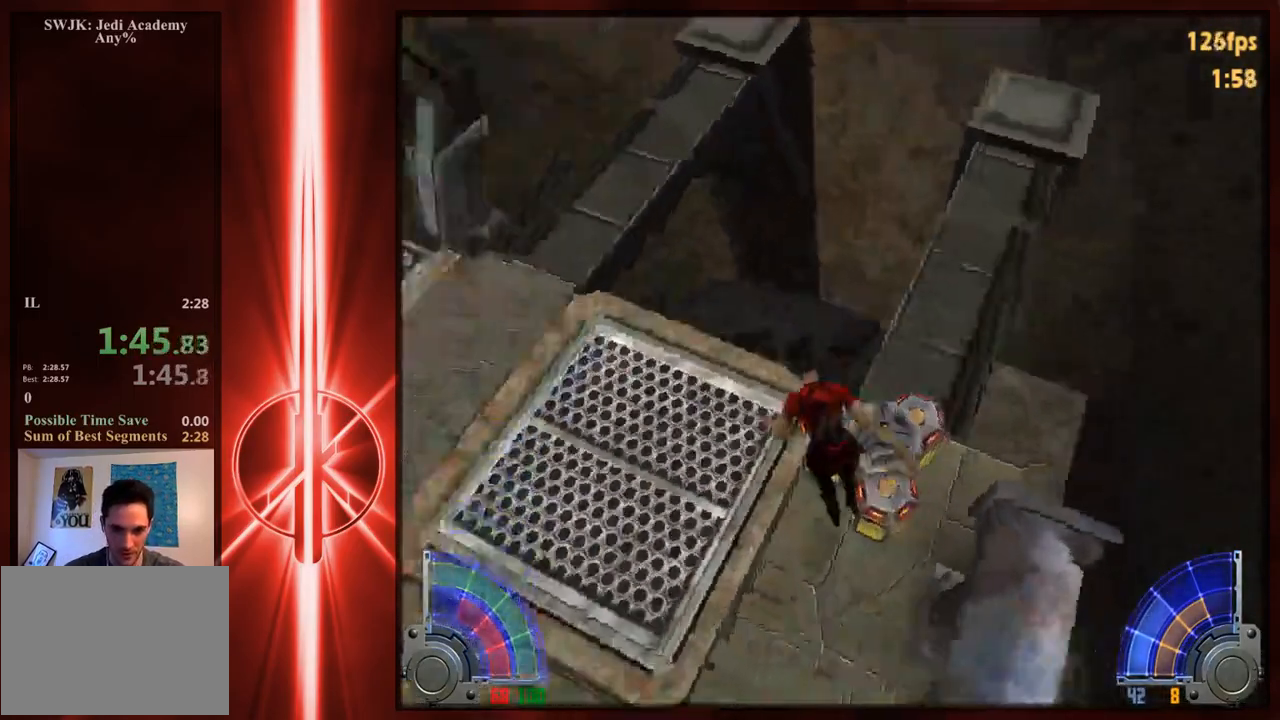
{"keys": ["w"], "mouse": [], "events": [[167, "a", "up"]]}
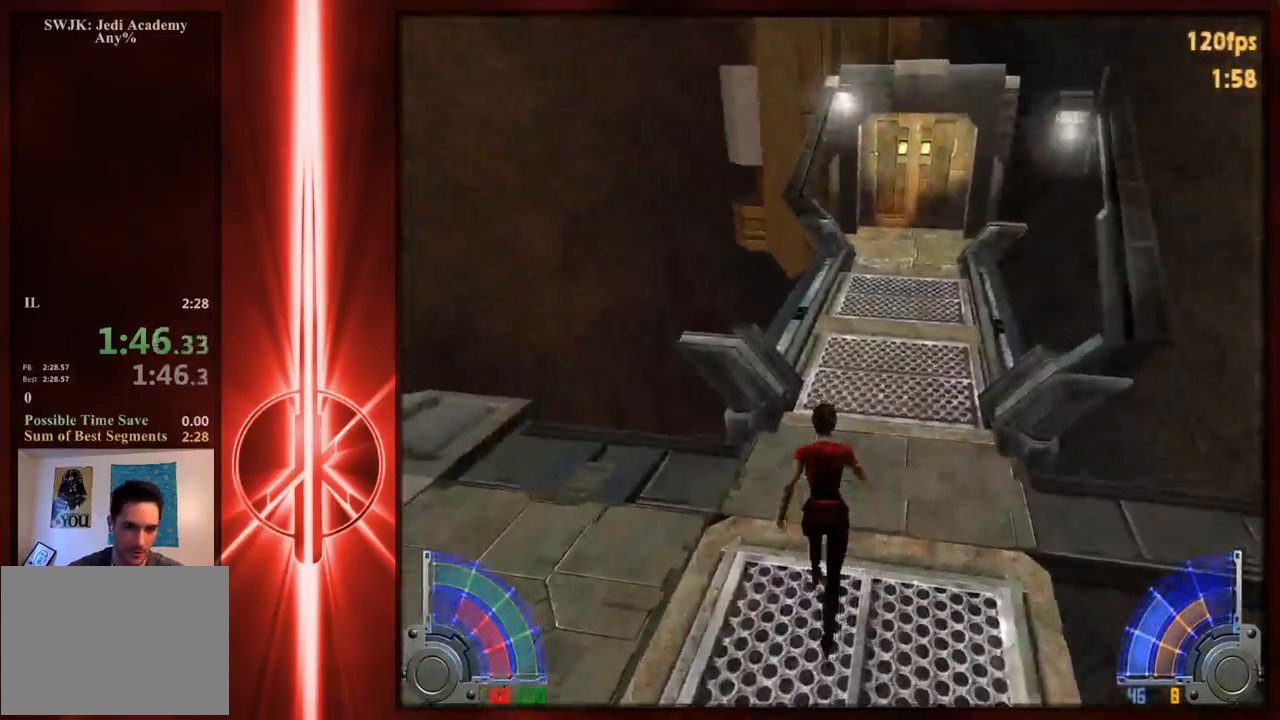
{"keys": ["a", "w"], "mouse": [], "events": [[183, "d", "down"], [250, "space", "down"], [417, "a", "down"], [417, "d", "up"], [450, "space", "up"]]}
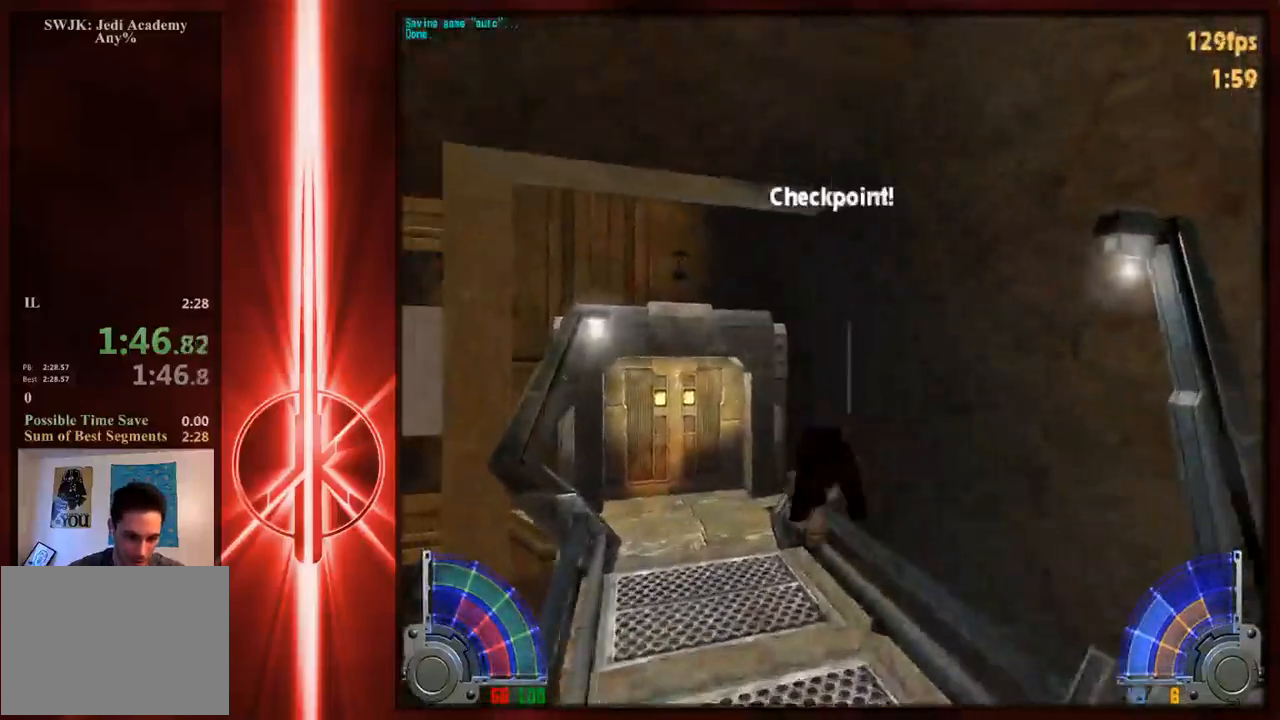
{"keys": ["a", "d", "w"], "mouse": [], "events": [[500, "d", "down"]]}
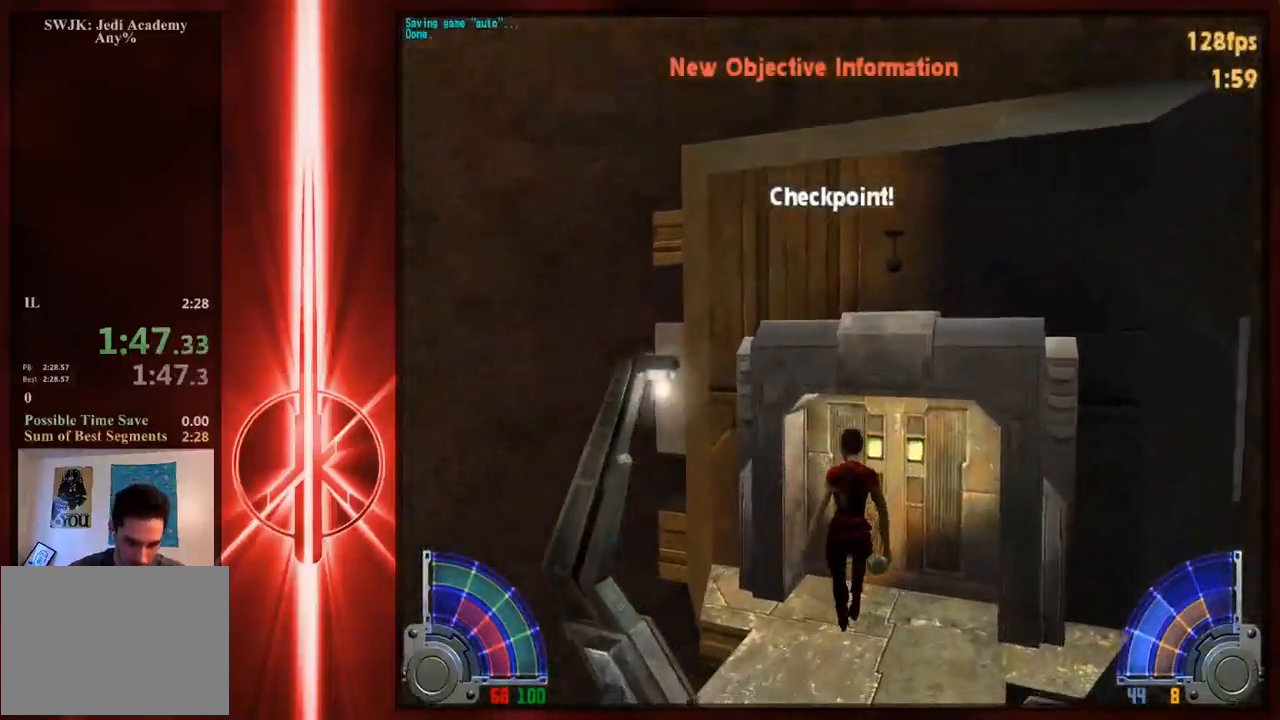
{"keys": ["w"], "mouse": [], "events": [[33, "a", "up"], [133, "a", "down"], [133, "d", "up"], [200, "d", "down"], [233, "a", "up"], [267, "d", "up"], [300, "a", "down"], [400, "d", "down"], [467, "a", "up"], [500, "d", "up"]]}
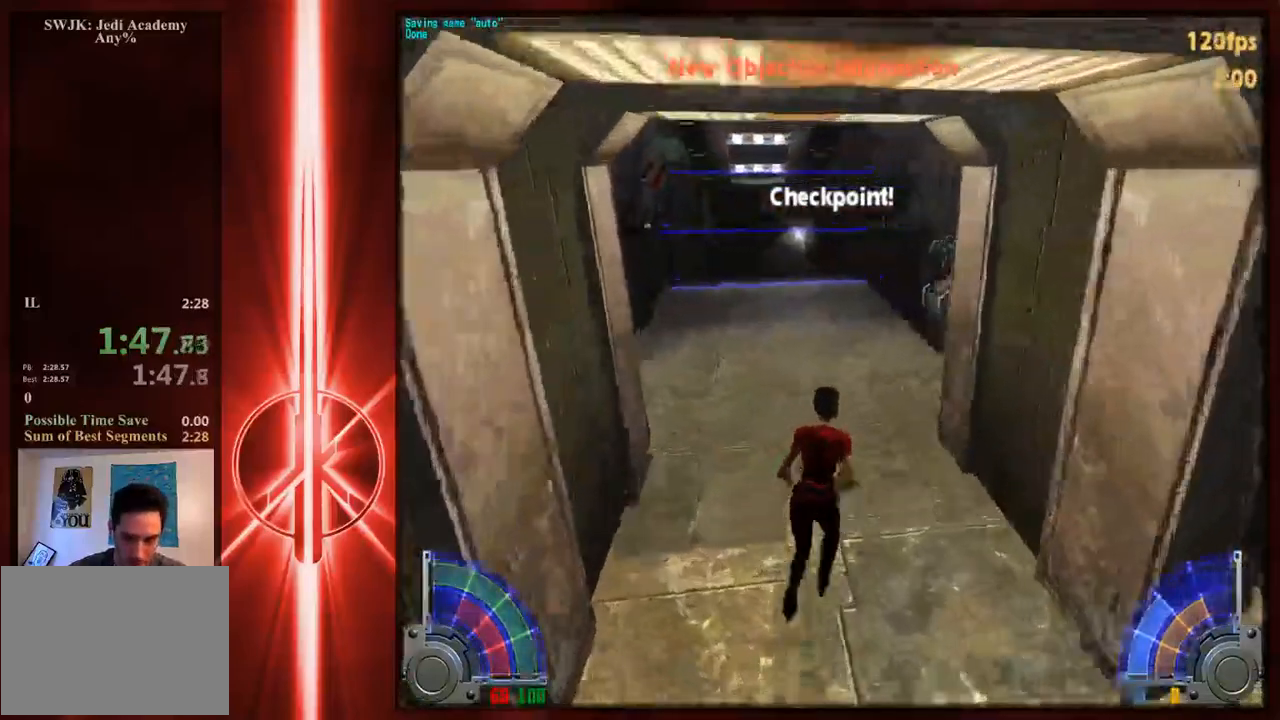
{"keys": ["d", "w"], "mouse": [], "events": [[400, "d", "down"]]}
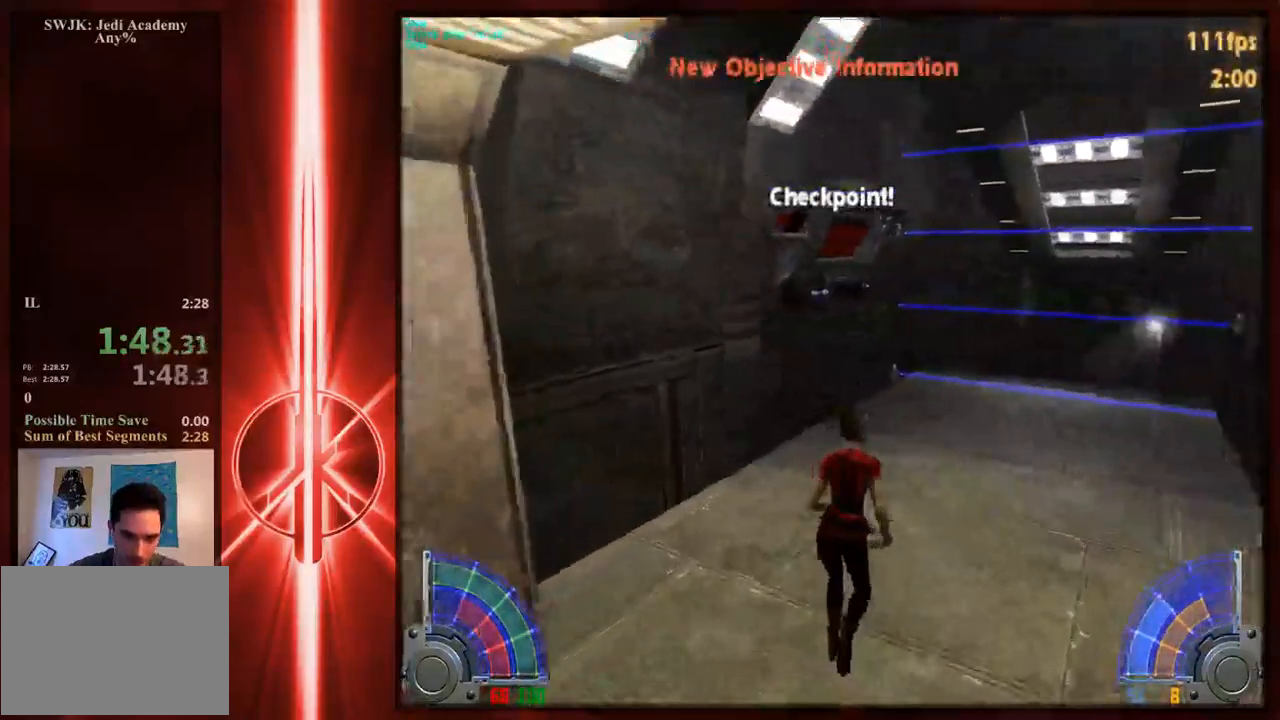
{"keys": ["a", "c", "w"], "mouse": [], "events": [[17, "space", "down"], [217, "a", "down"], [217, "d", "up"], [250, "space", "up"], [450, "c", "down"]]}
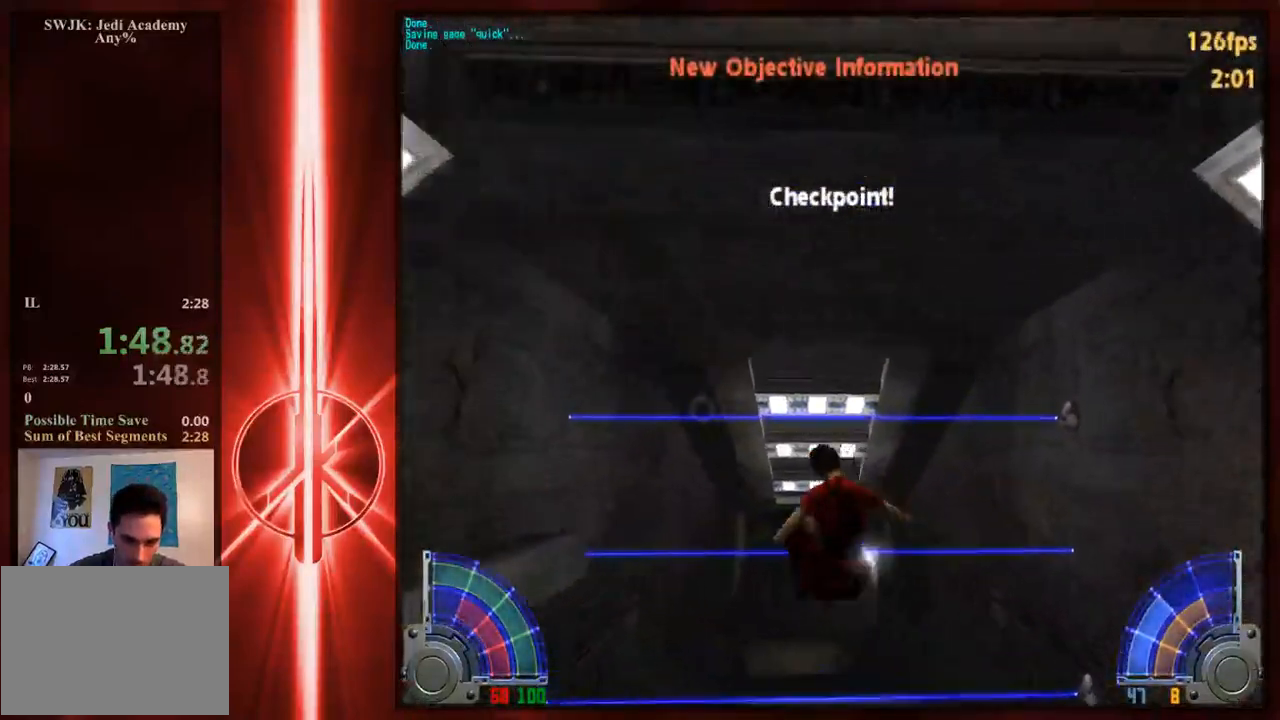
{"keys": ["d", "w"], "mouse": [], "events": [[250, "c", "up"], [350, "a", "up"], [350, "d", "down"]]}
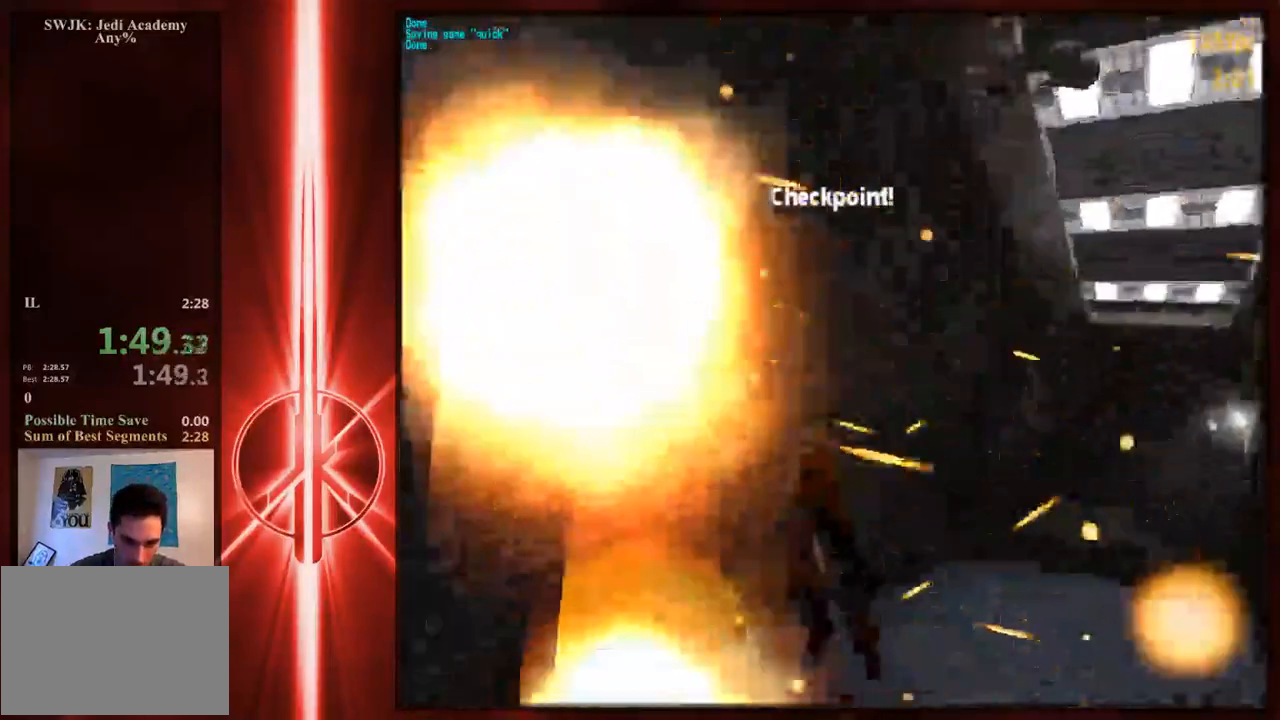
{"keys": [], "mouse": [], "events": [[100, "d", "up"], [133, "w", "up"]]}
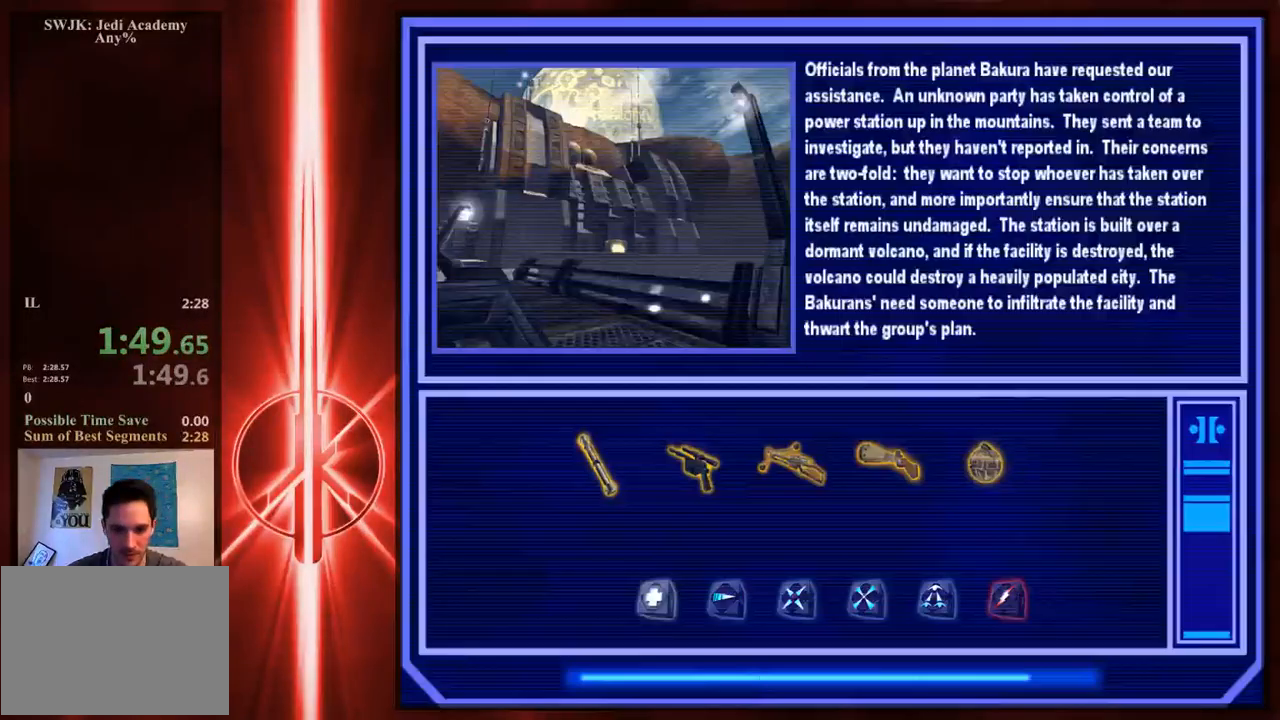
{"keys": ["w"], "mouse": [], "events": [[233, "w", "down"]]}
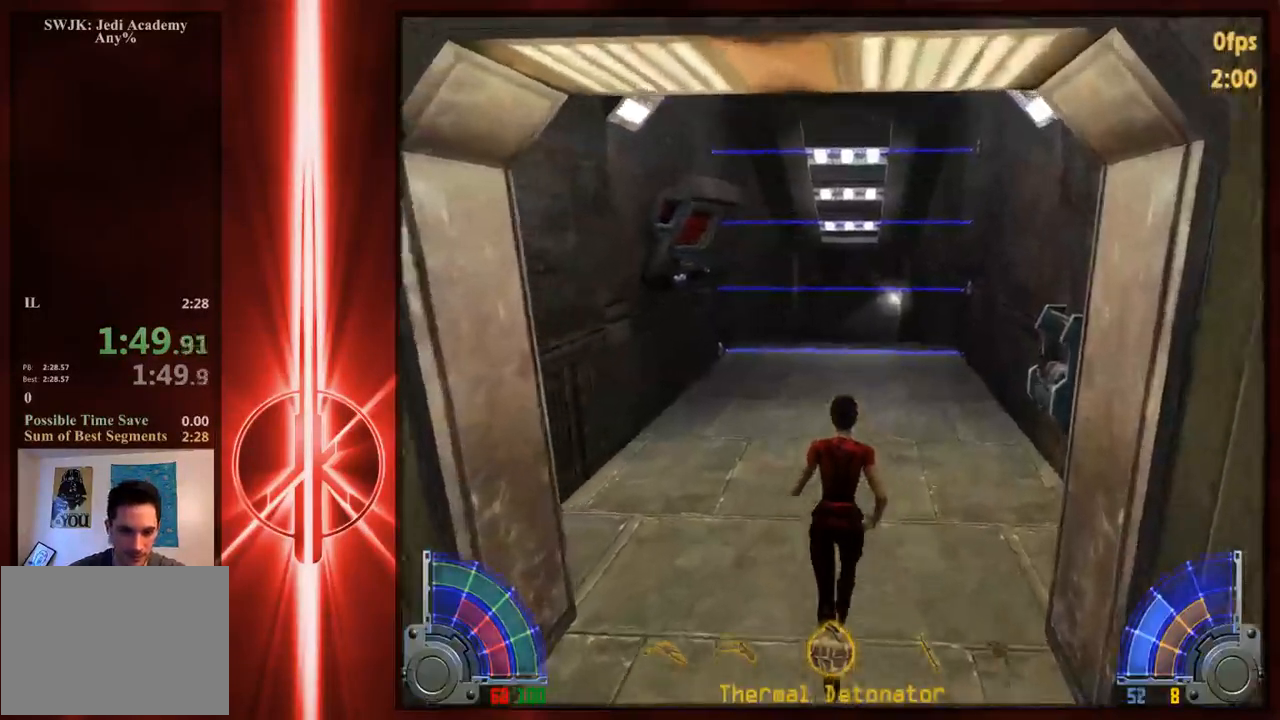
{"keys": ["a", "w"], "mouse": [], "events": [[200, "d", "down"], [267, "space", "down"], [450, "a", "down"], [450, "d", "up"], [483, "space", "up"]]}
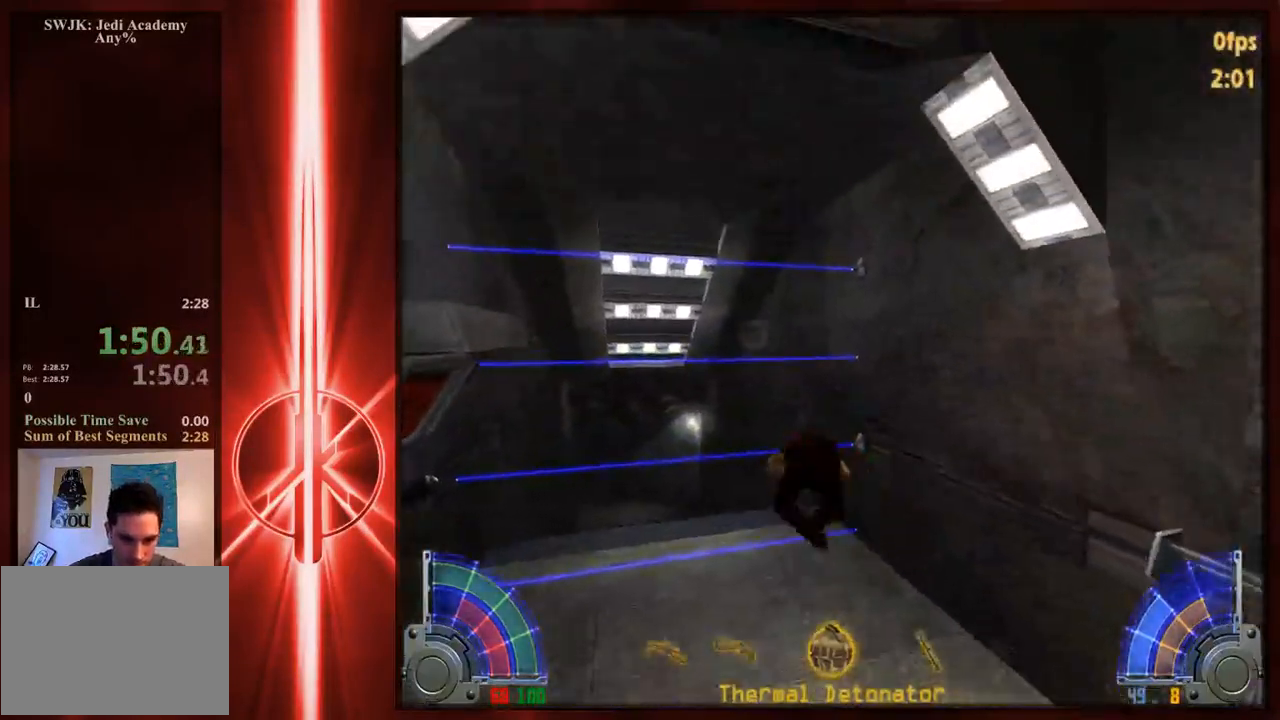
{"keys": ["a", "c", "w"], "mouse": [], "events": [[217, "c", "down"]]}
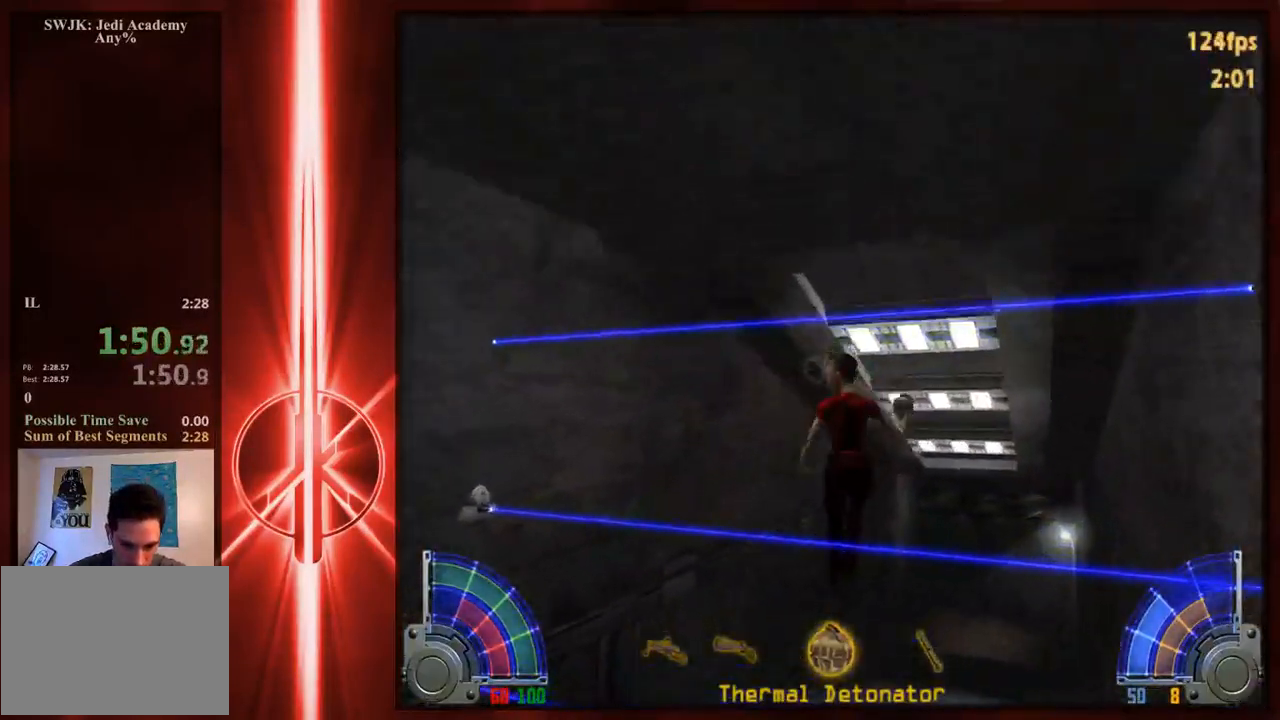
{"keys": ["d", "w"], "mouse": [], "events": [[50, "c", "up"], [150, "a", "up"], [150, "d", "down"], [217, "space", "down"], [350, "space", "up"]]}
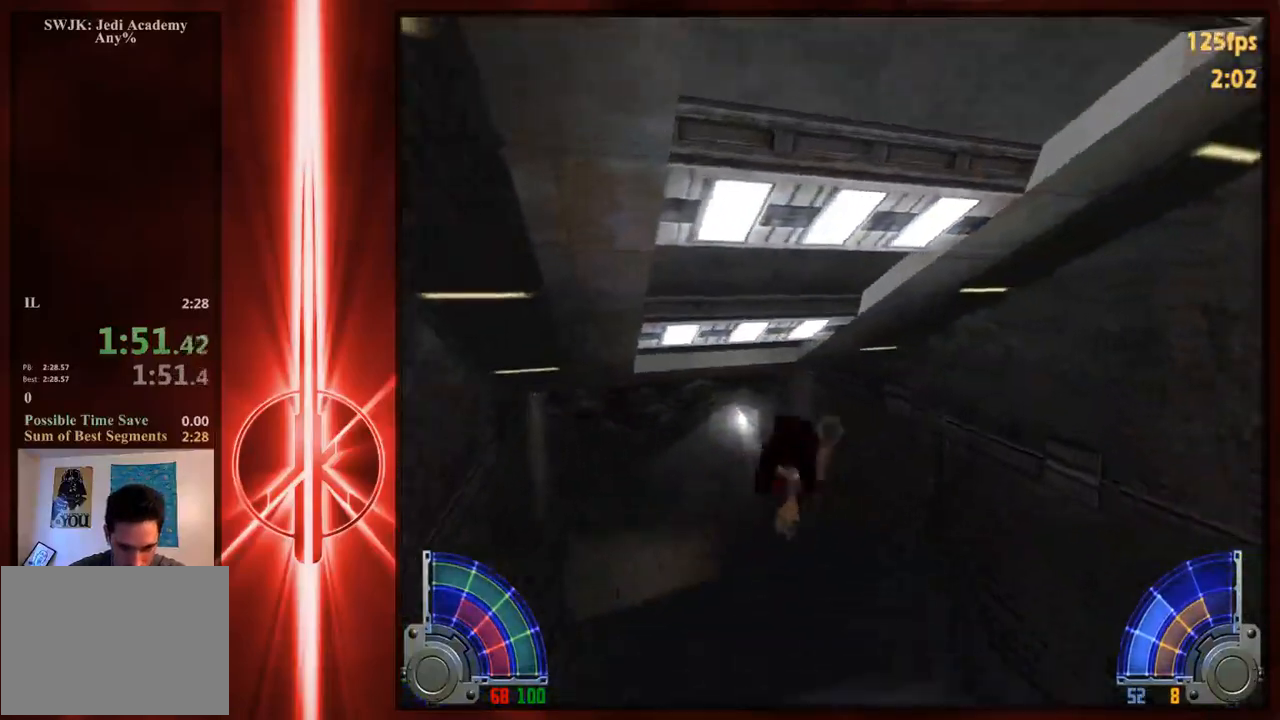
{"keys": ["d", "w"], "mouse": [], "events": [[33, "a", "down"], [67, "d", "up"], [433, "a", "up"], [433, "d", "down"]]}
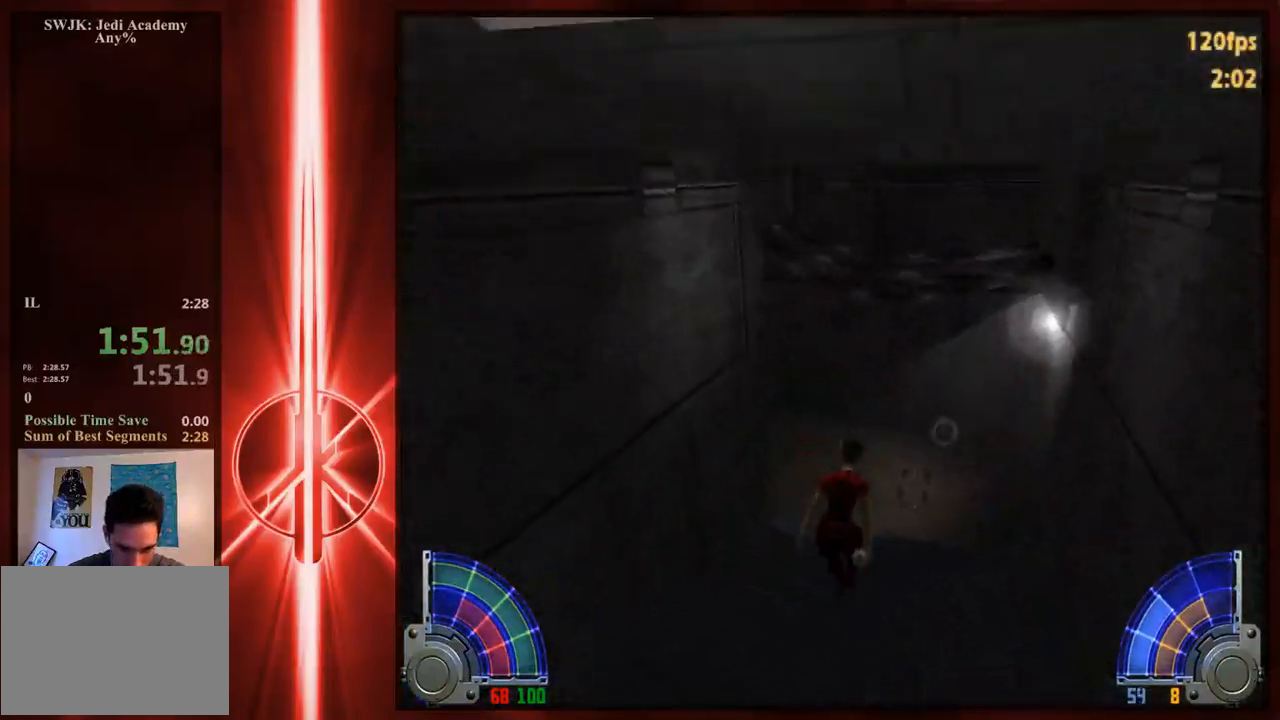
{"keys": ["a", "w"], "mouse": [], "events": [[100, "d", "up"], [267, "a", "down"], [333, "space", "down"], [400, "space", "up"]]}
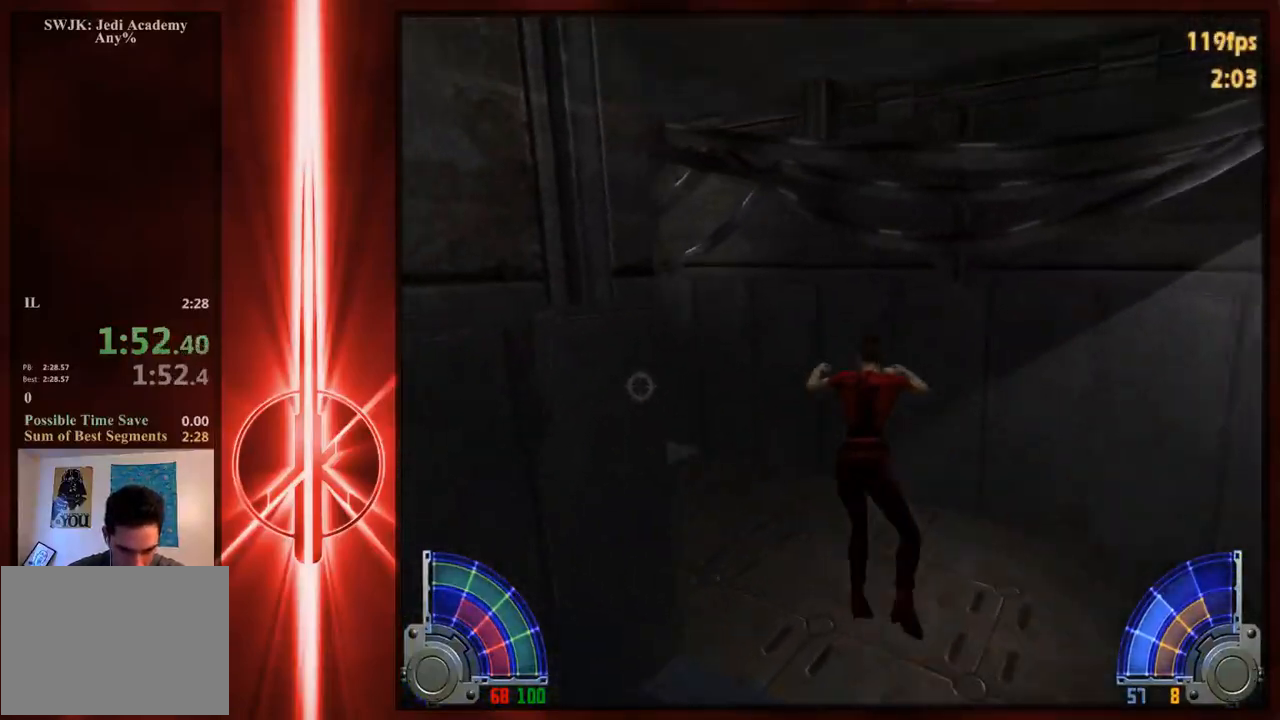
{"keys": ["a", "w"], "mouse": [], "events": []}
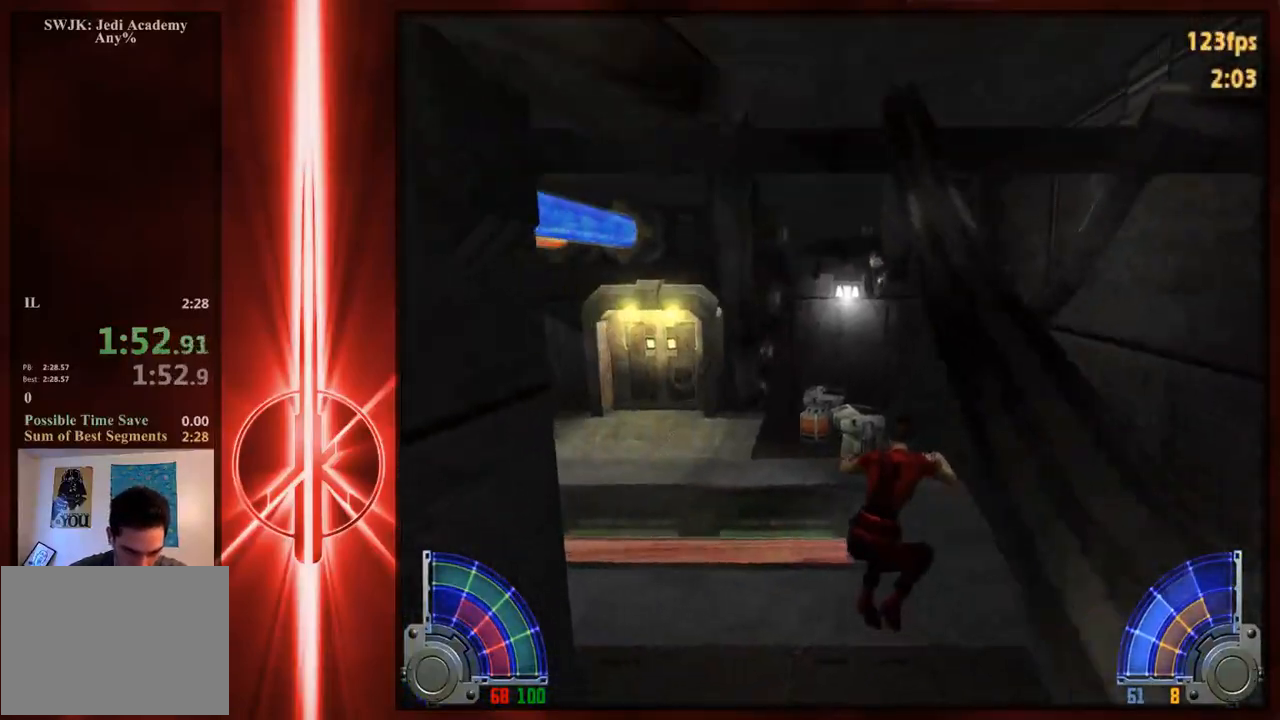
{"keys": ["a", "c", "w"], "mouse": [], "events": [[83, "space", "down"], [317, "space", "up"], [350, "c", "down"]]}
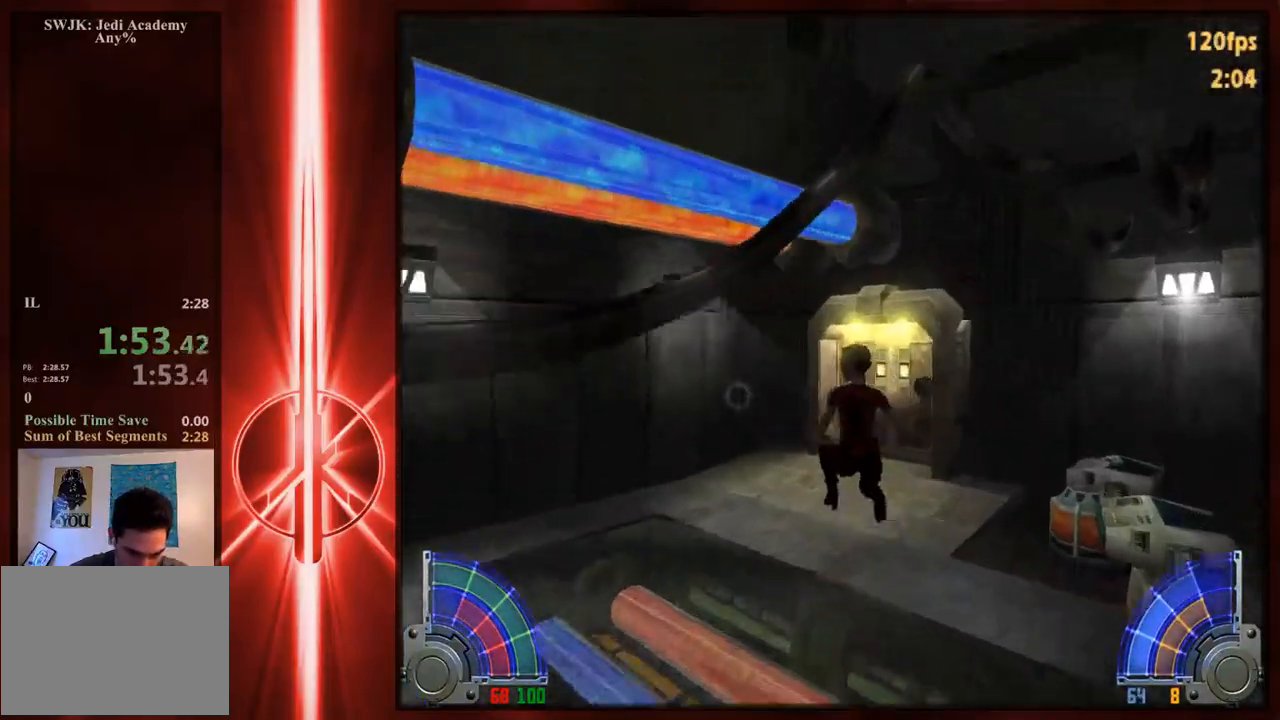
{"keys": ["a", "w"], "mouse": [], "events": [[117, "c", "up"], [233, "d", "down"], [267, "a", "up"], [433, "a", "down"], [433, "d", "up"]]}
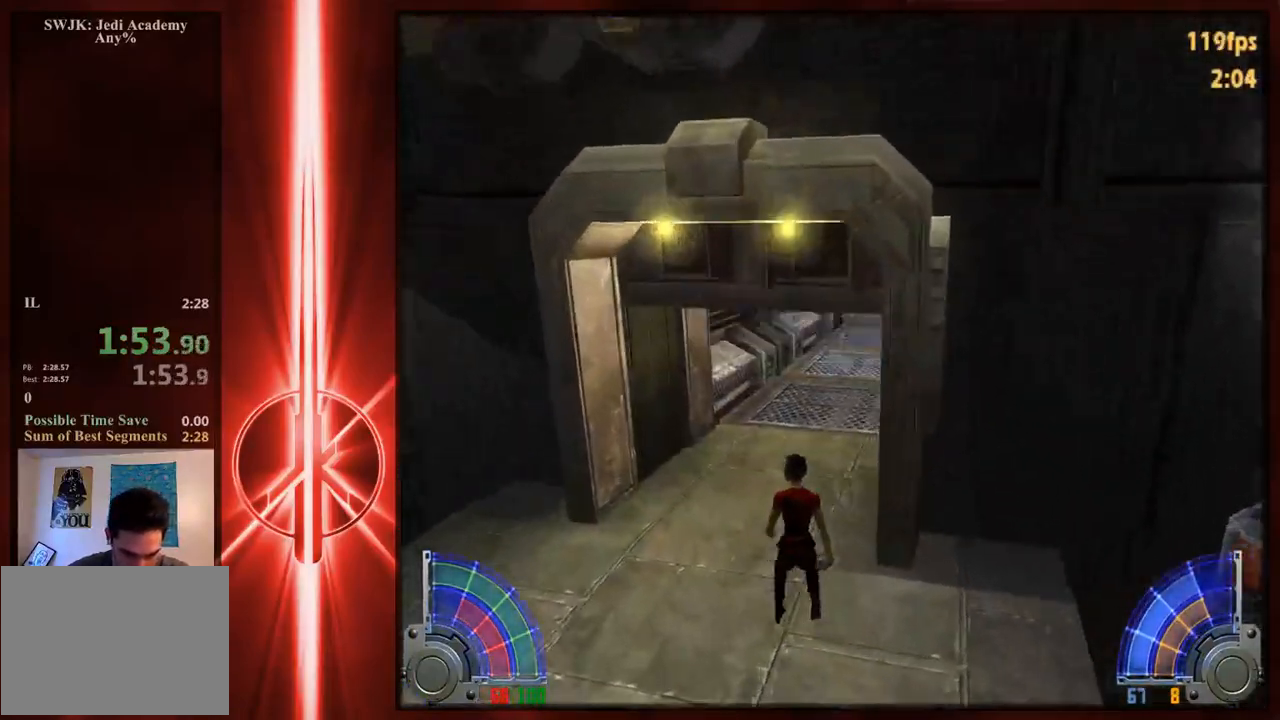
{"keys": ["a", "w"], "mouse": [], "events": [[33, "a", "up"], [33, "d", "down"], [100, "a", "down"], [100, "d", "up"], [200, "a", "up"], [200, "d", "down"], [300, "a", "down"], [300, "d", "up"], [367, "a", "up"], [400, "d", "down"], [467, "a", "down"], [467, "d", "up"]]}
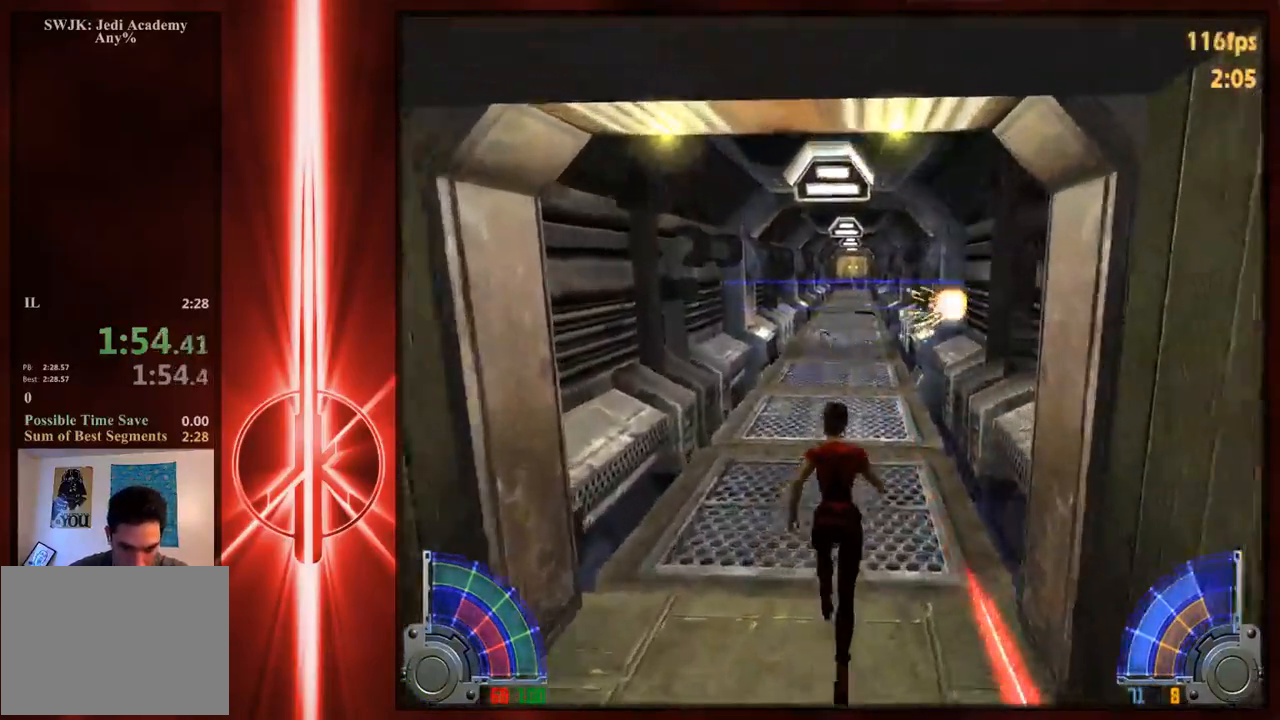
{"keys": ["a", "w"], "mouse": [], "events": [[33, "a", "up"], [67, "d", "down"], [133, "a", "down"], [133, "d", "up"], [233, "a", "up"], [233, "d", "down"], [300, "a", "down"], [300, "d", "up"], [367, "a", "up"], [400, "d", "down"], [483, "a", "down"], [483, "d", "up"]]}
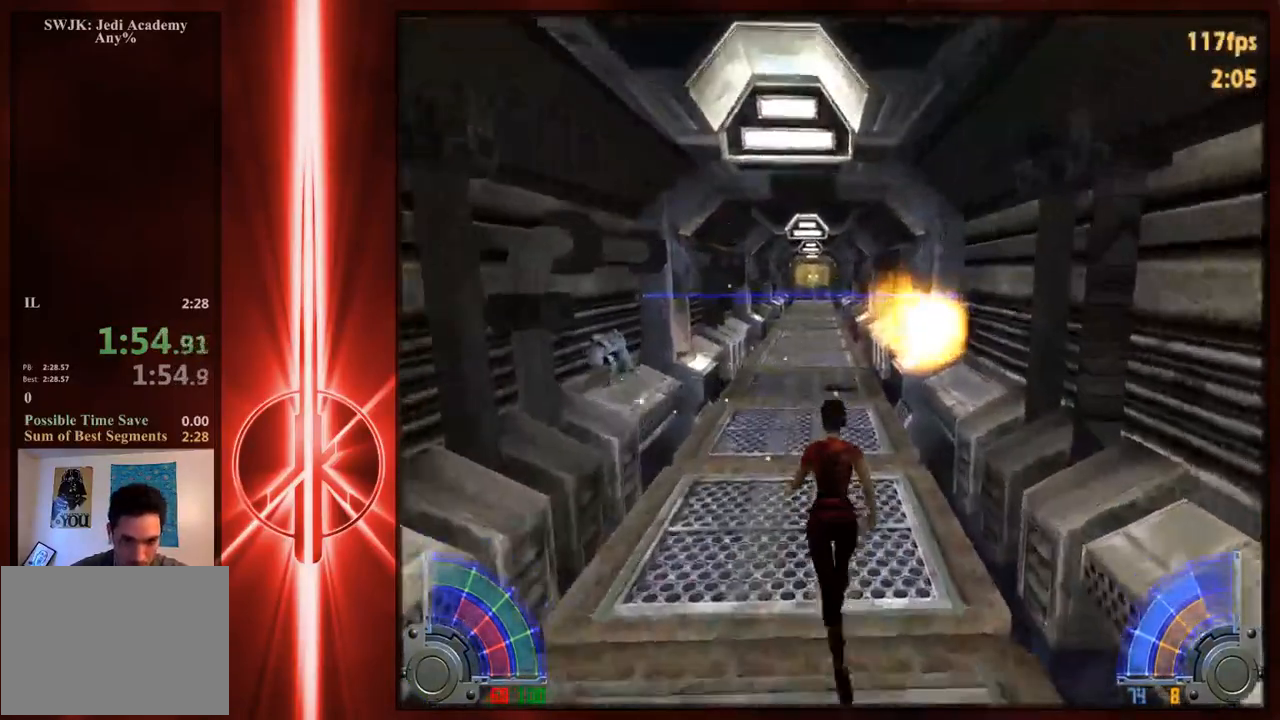
{"keys": ["d", "w"], "mouse": [], "events": [[83, "a", "up"], [83, "d", "down"], [150, "a", "down"], [150, "d", "up"], [217, "a", "up"], [417, "d", "down"]]}
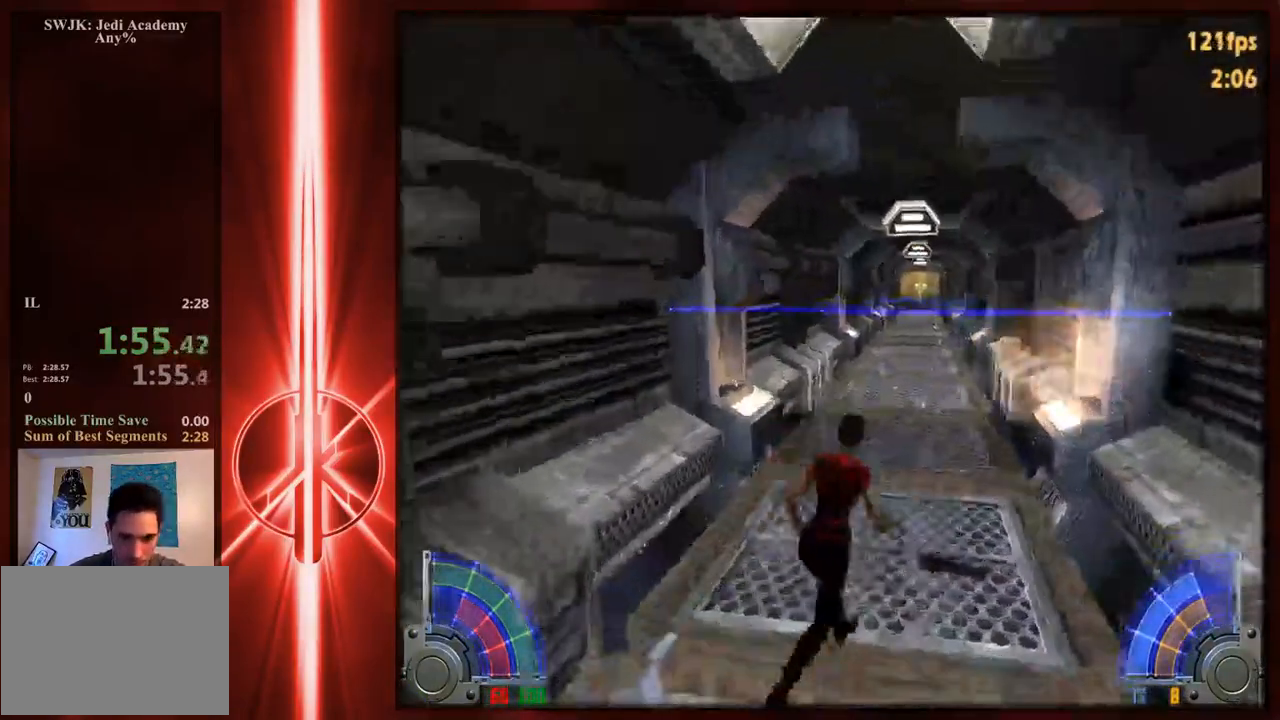
{"keys": ["a", "c", "w"], "mouse": [], "events": [[17, "space", "down"], [150, "a", "down"], [150, "d", "up"], [183, "space", "up"], [367, "c", "down"]]}
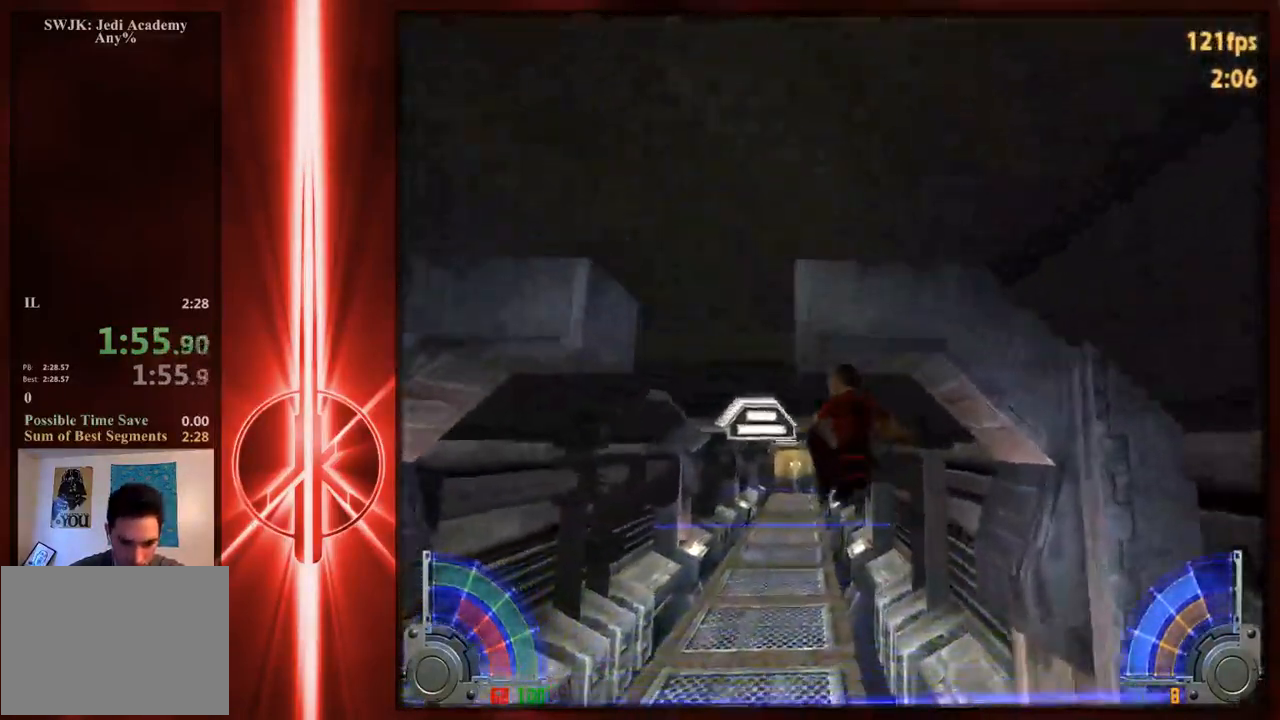
{"keys": ["d", "w"], "mouse": [], "events": [[100, "c", "up"], [400, "a", "up"], [433, "d", "down"]]}
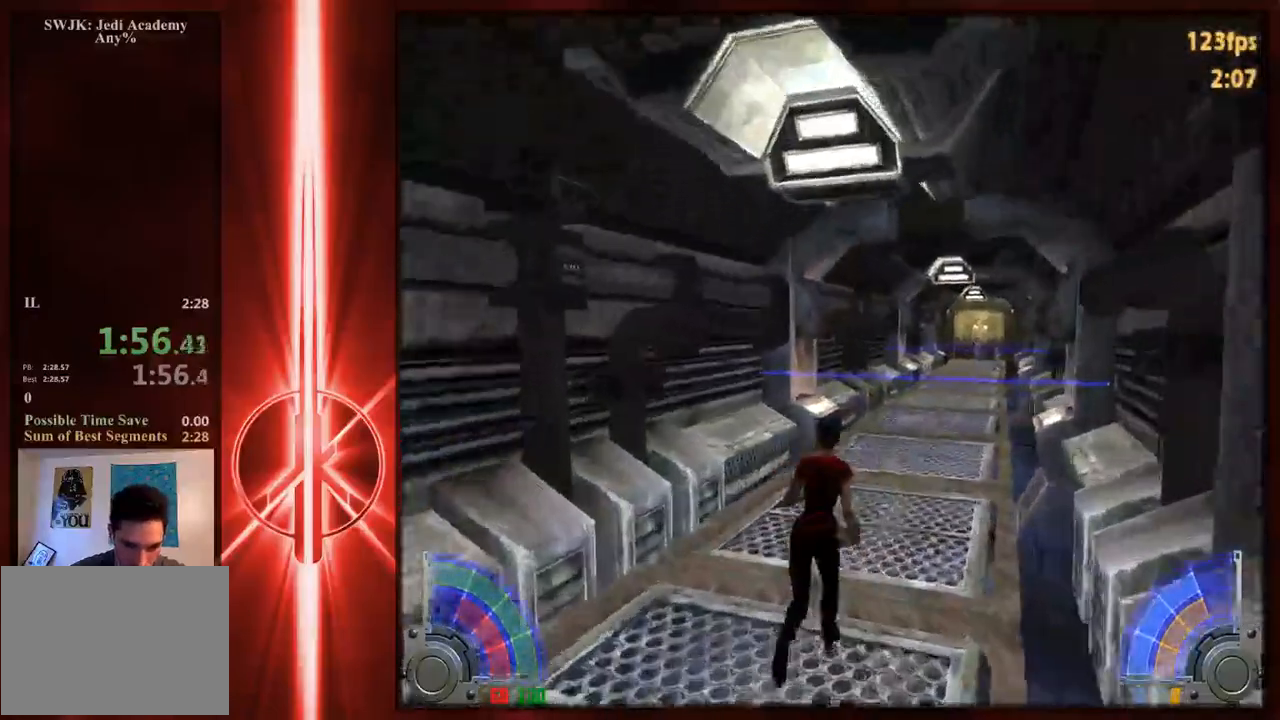
{"keys": ["d", "space", "w"], "mouse": [], "events": [[33, "d", "up"], [100, "a", "down"], [167, "d", "down"], [200, "a", "up"], [267, "d", "up"], [367, "d", "down"], [483, "space", "down"]]}
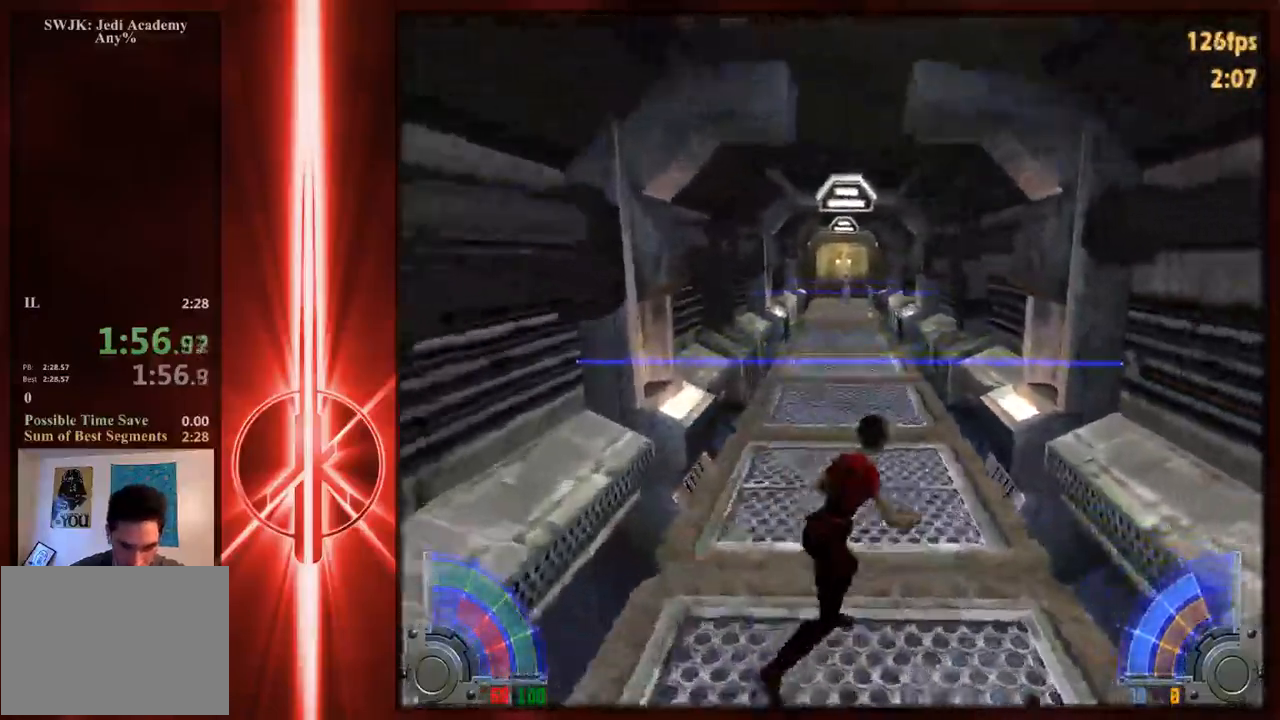
{"keys": ["a", "w"], "mouse": [], "events": [[50, "space", "up"], [83, "a", "down"], [83, "d", "up"]]}
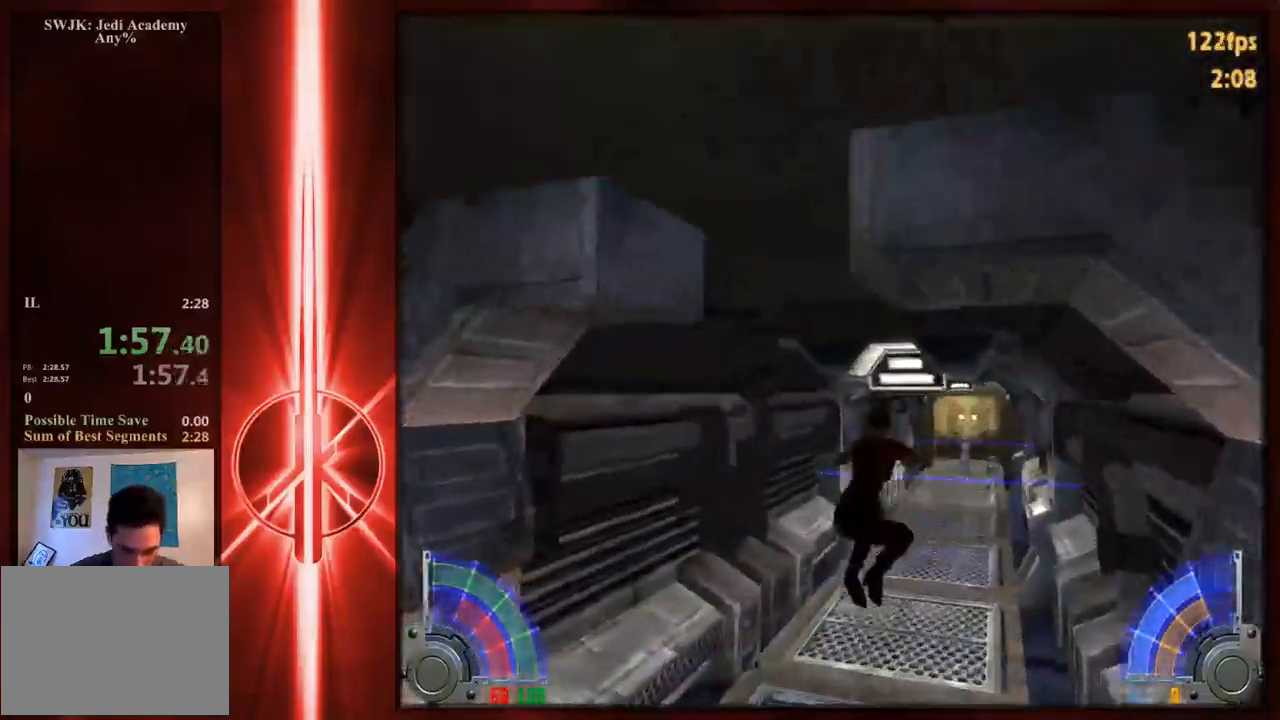
{"keys": ["w"], "mouse": [], "events": [[150, "a", "up"], [183, "d", "down"], [250, "d", "up"], [317, "a", "down"], [350, "a", "up"]]}
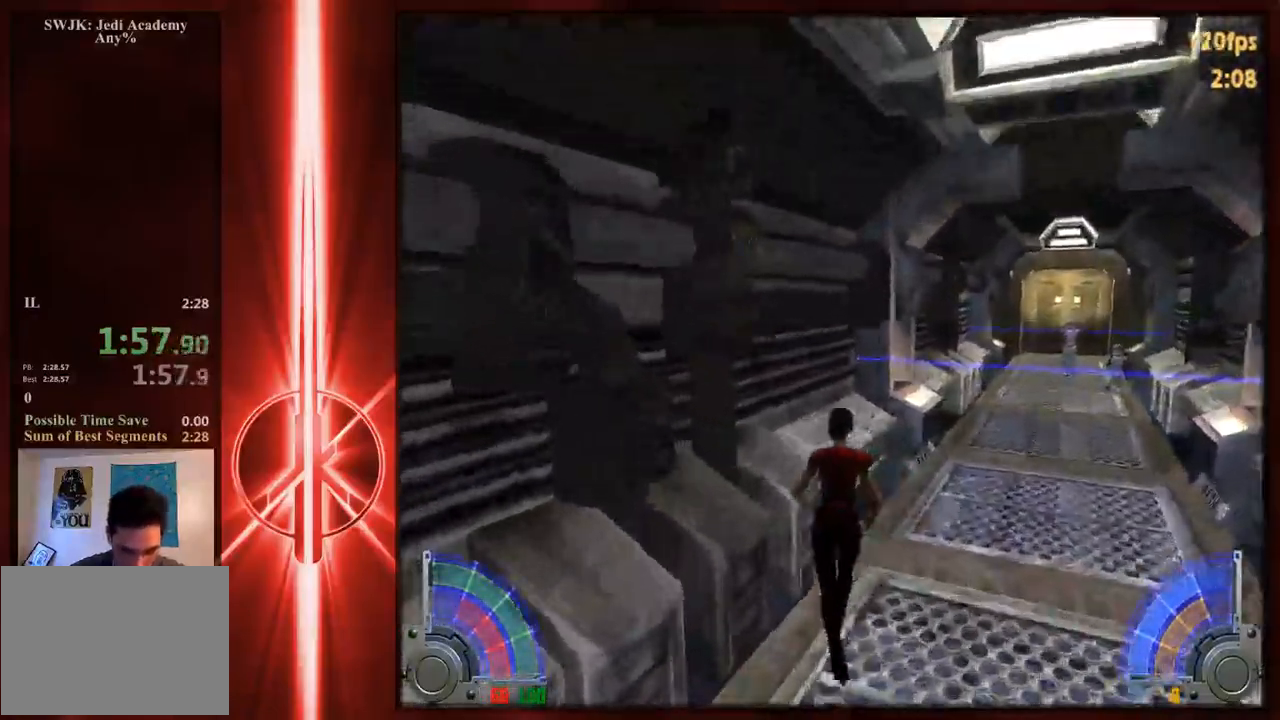
{"keys": ["a", "w"], "mouse": [], "events": [[33, "d", "down"], [100, "space", "down"], [233, "space", "up"], [267, "a", "down"], [267, "d", "up"]]}
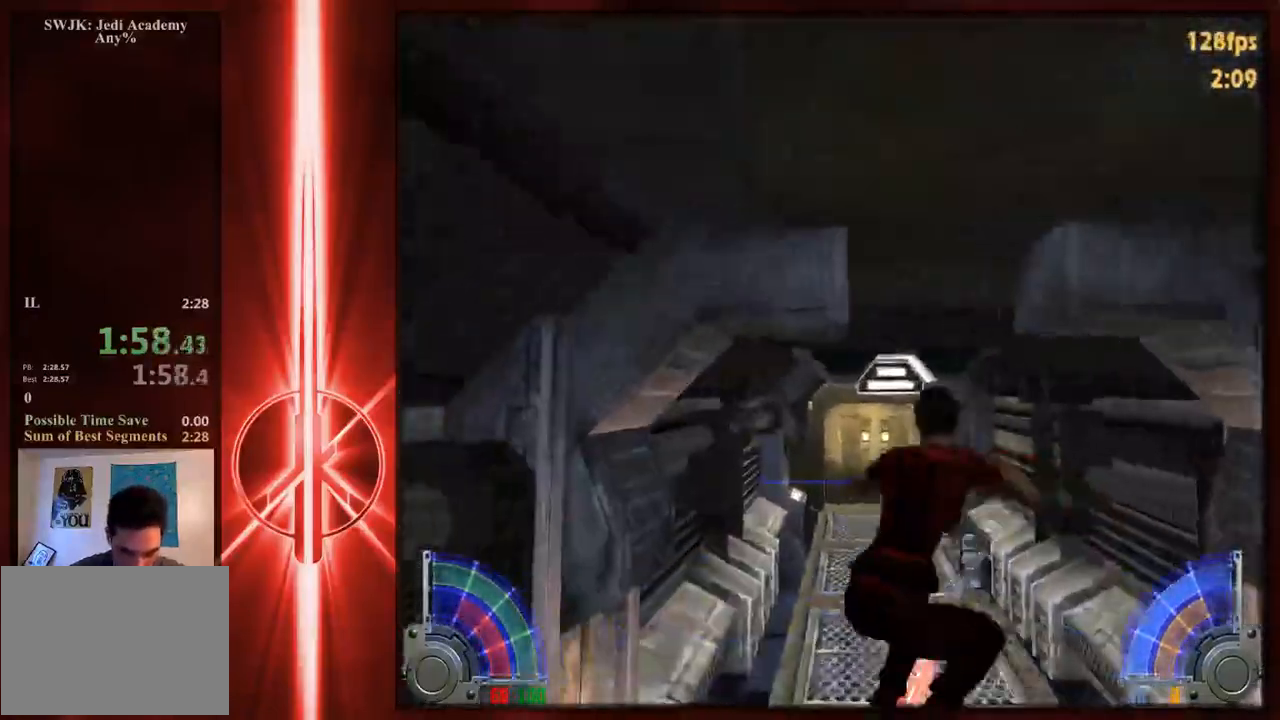
{"keys": ["w"], "mouse": [], "events": [[300, "a", "up"], [300, "d", "down"], [417, "d", "up"]]}